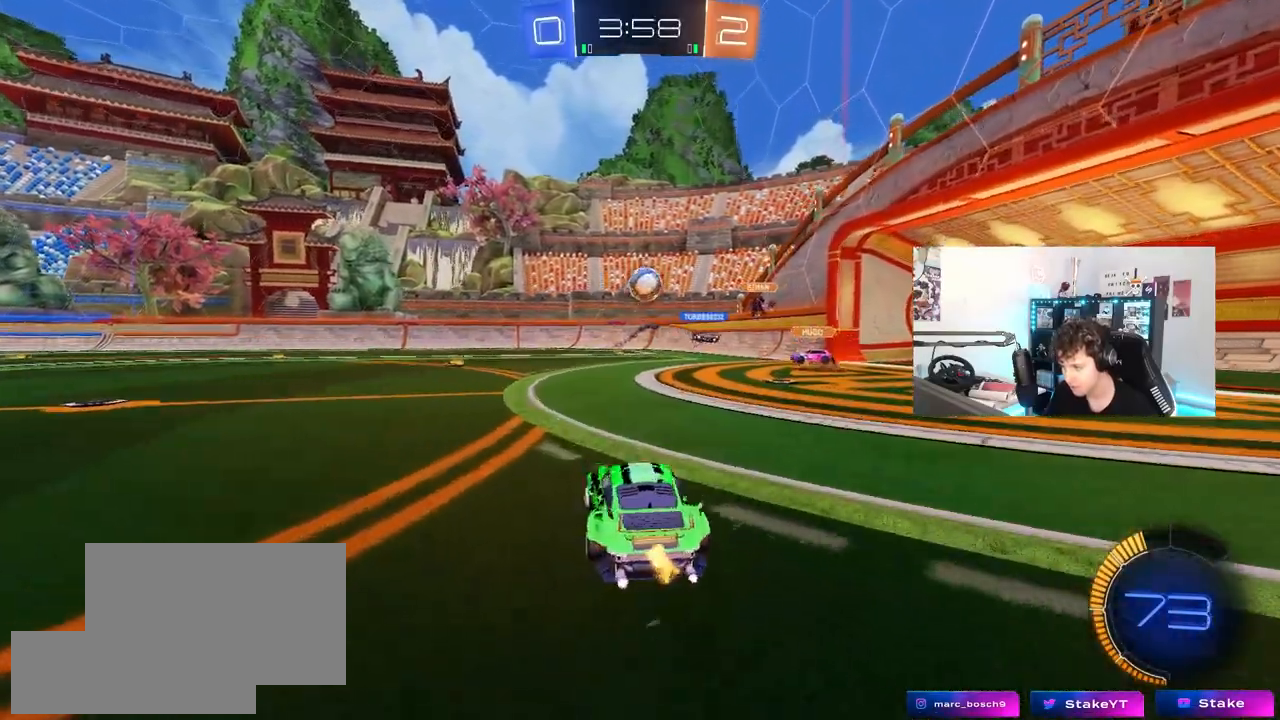
Gameplay with keyboard and mouse; each line is a JSON object with the keys and mouse buttons held at the frame after it. "events" lists presses ("down") and releases ("up") of "1", "2", "3", "4", "5", "a", "alt", "c", "caps_lock", "ctrl", "d", "e", "f", "g", "q", "r", "s", "shift", "space", "t", "tab", "v", "w", "x", "z", "mouse_left", "mouse_wheel" and "mouse_right" between this image and that frame as [ms after this image, input, new state], when the widget could be followed in between. "mouse_left", "mouse_wheel", "mouse_right" = the "left", "wheel", "right" buttons of the "mouse" list. No other keys are recorded. "wheel" means that the mouse wheel is clicked or scrolled. "mouse_move" is the direction in which the mouse moves at that frame (one of eight, or "still"), when it could be read.
{"keys": ["w"], "mouse": ["left"], "mouse_move": "still", "events": [[67, "shift", "up"], [100, "mouse_left", "down"], [383, "a", "up"]]}
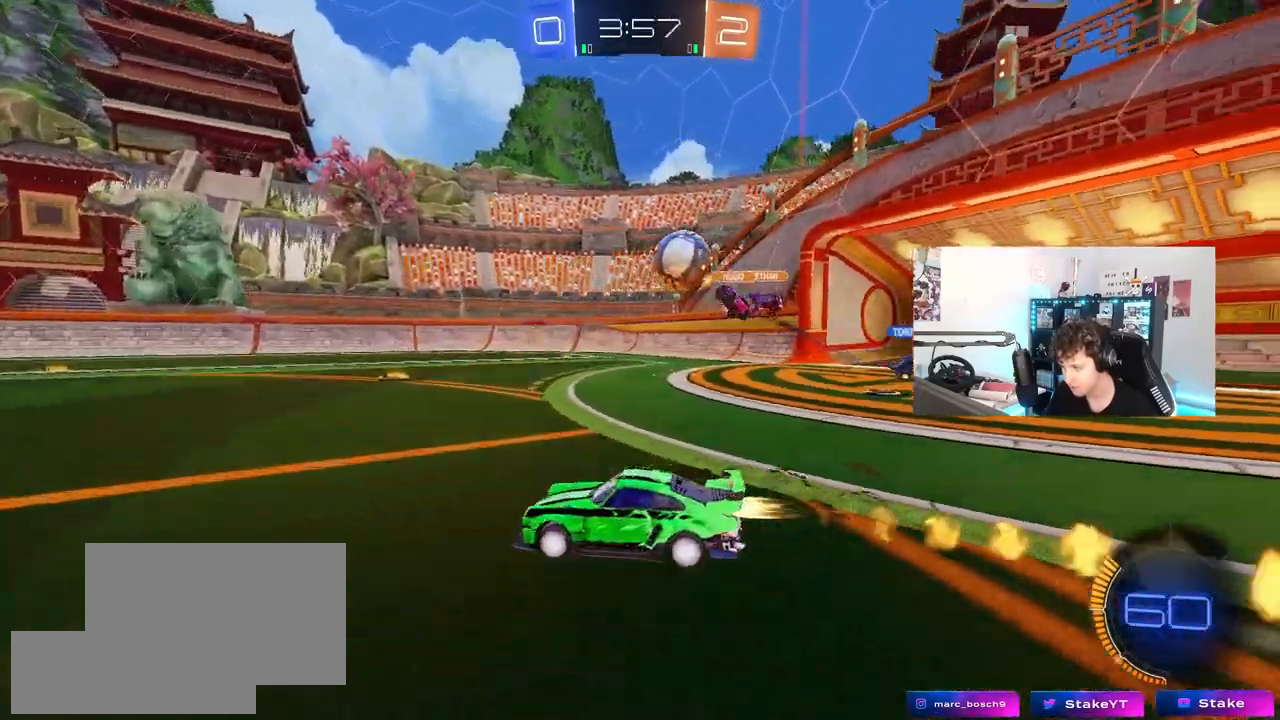
{"keys": ["w"], "mouse": ["left"], "mouse_move": "still", "events": [[33, "a", "down"], [117, "a", "up"], [267, "a", "down"], [317, "mouse_left", "up"], [450, "a", "up"], [450, "mouse_left", "down"]]}
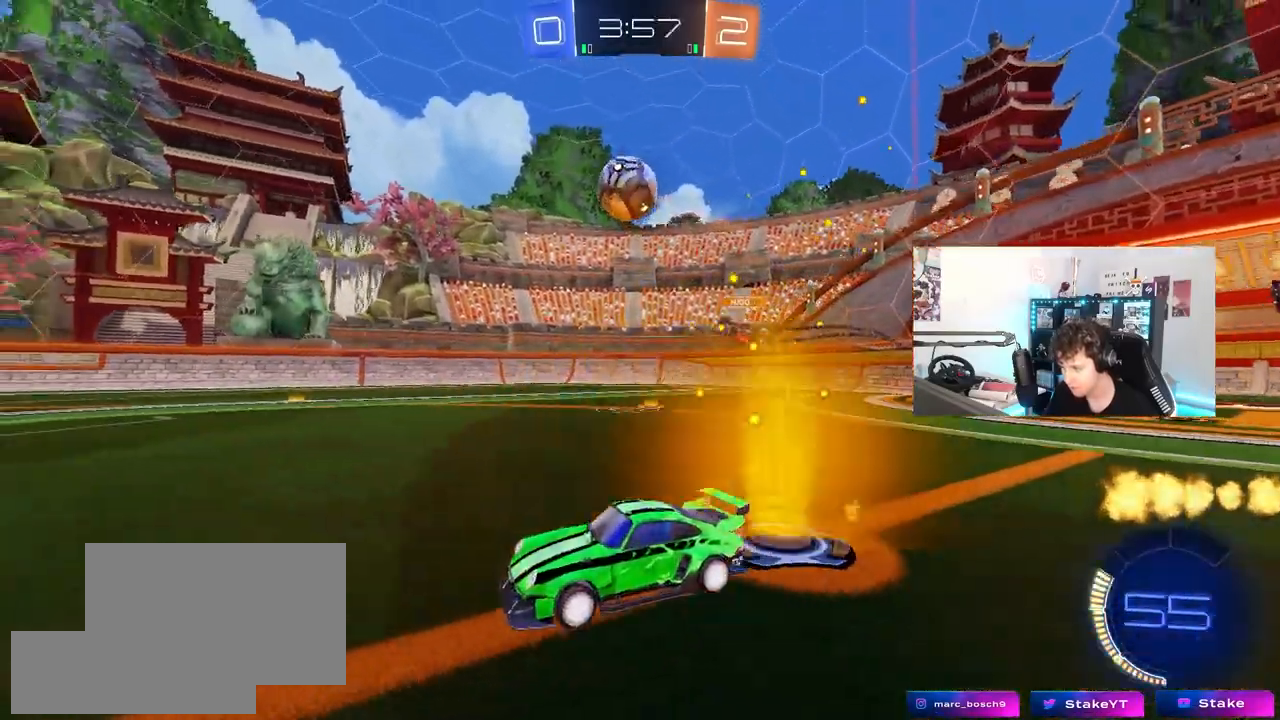
{"keys": ["d", "w"], "mouse": [], "mouse_move": "still", "events": [[317, "mouse_left", "up"], [367, "d", "down"]]}
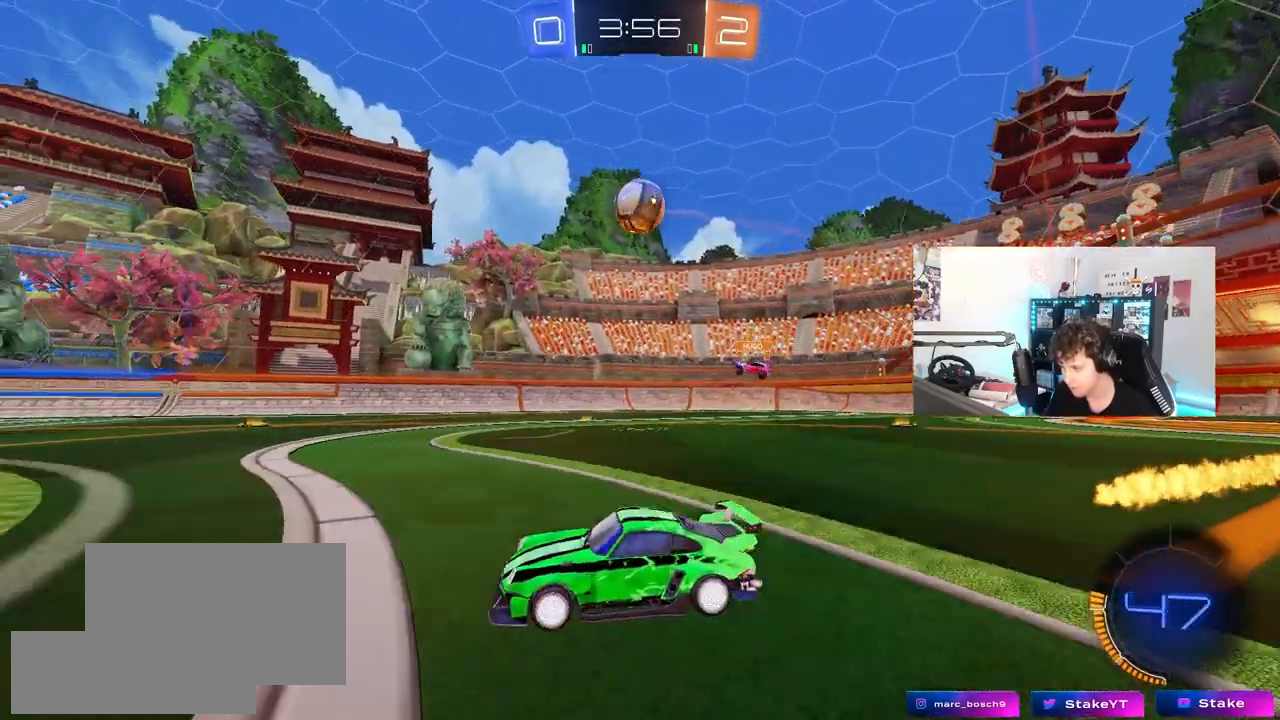
{"keys": ["w"], "mouse": [], "mouse_move": "still", "events": [[200, "d", "up"]]}
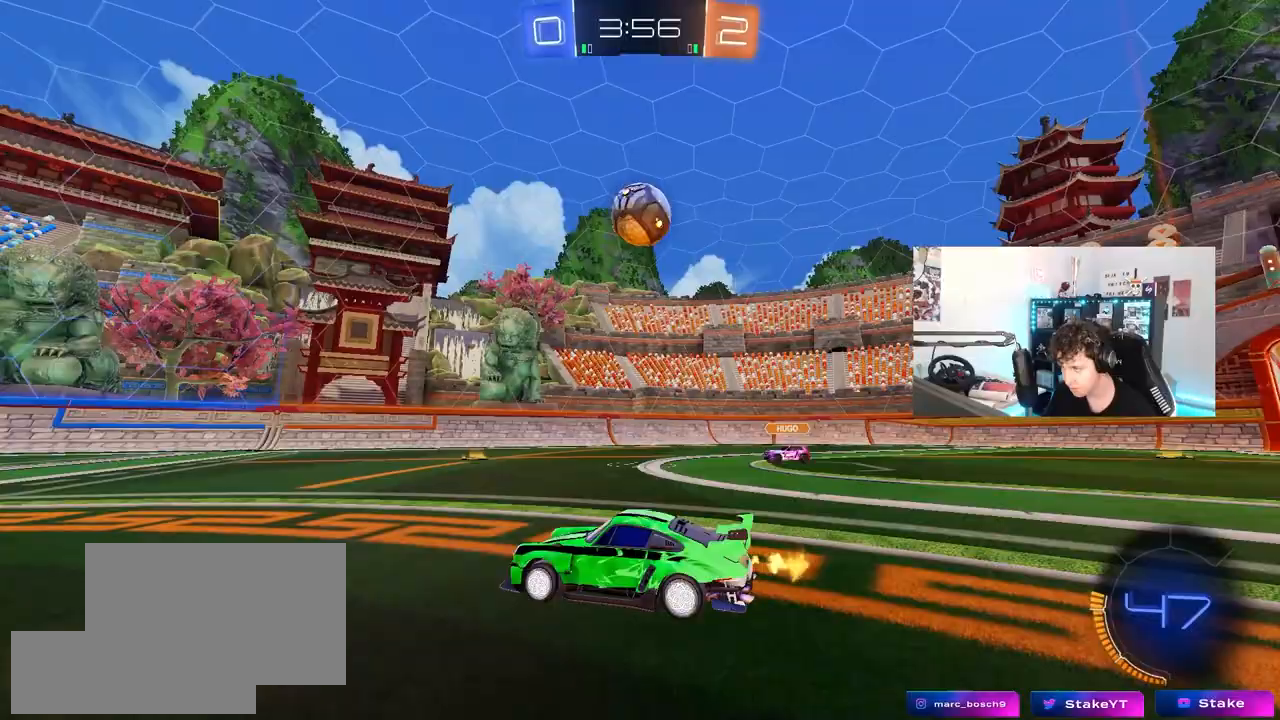
{"keys": ["d"], "mouse": [], "mouse_move": "still", "events": [[67, "d", "down"], [117, "mouse_left", "down"], [167, "mouse_right", "down"], [167, "w", "up"], [267, "mouse_left", "up"], [267, "s", "down"], [300, "a", "down"], [300, "d", "up"], [300, "shift", "down"], [350, "mouse_right", "up"], [400, "a", "up"], [400, "s", "up"], [400, "shift", "up"], [500, "d", "down"]]}
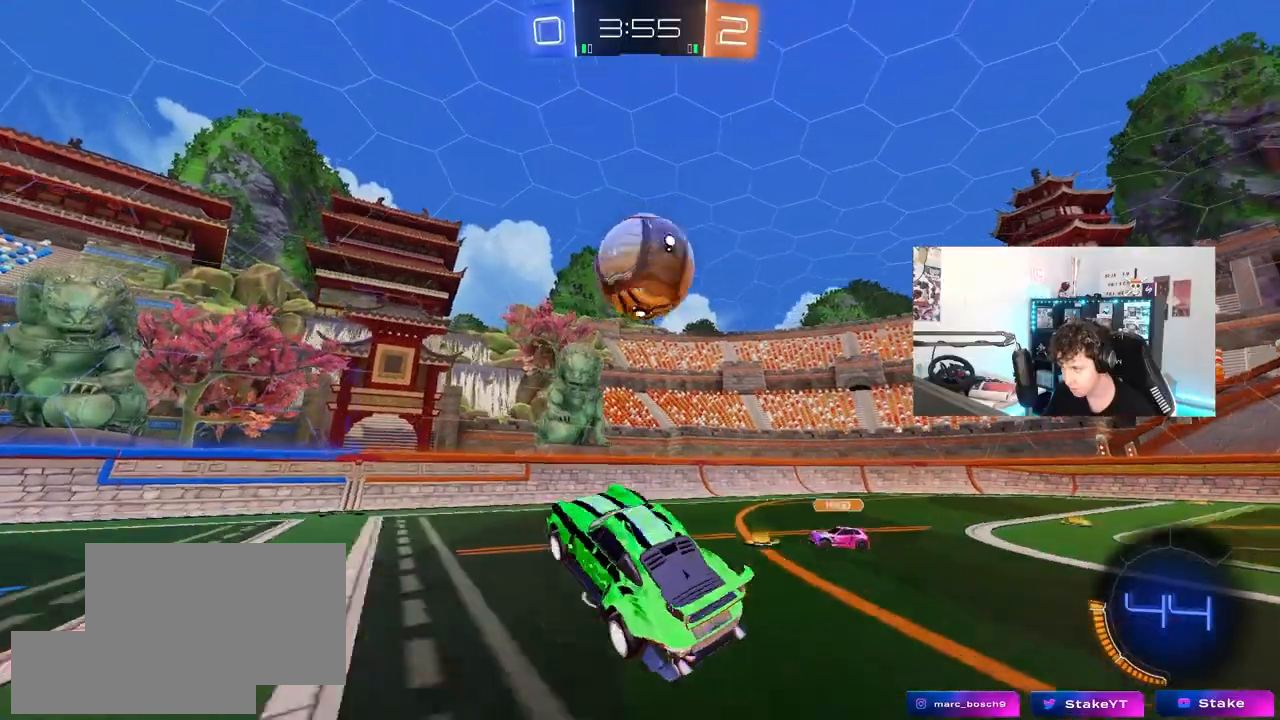
{"keys": ["a", "w"], "mouse": [], "events": [[83, "d", "up"], [267, "w", "down"], [317, "a", "down"]]}
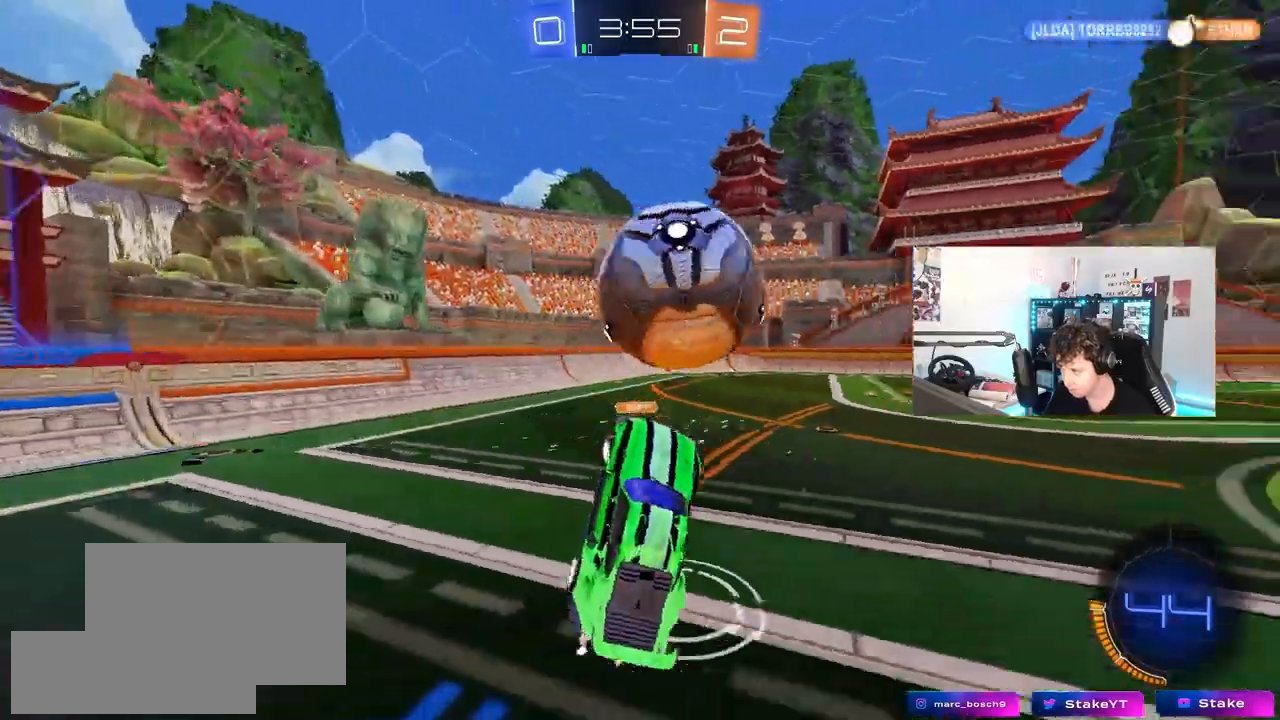
{"keys": ["d", "s"], "mouse": [], "mouse_move": "still", "events": [[250, "d", "down"], [333, "a", "up"], [383, "w", "up"], [433, "s", "down"]]}
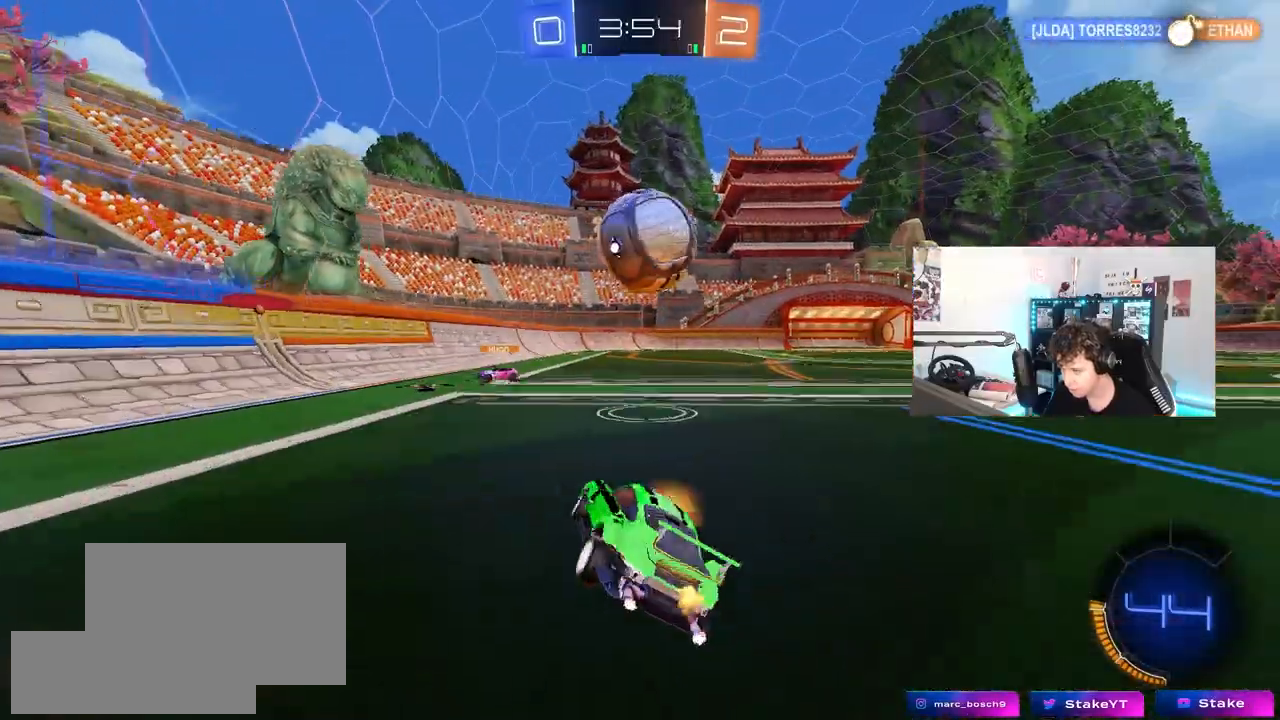
{"keys": ["s"], "mouse": [], "mouse_move": "up-left", "events": [[17, "d", "up"], [67, "a", "down"], [167, "a", "up"], [167, "mouse_right", "down"], [267, "mouse_right", "up"], [300, "mouse_right", "down"], [500, "mouse_right", "up"]]}
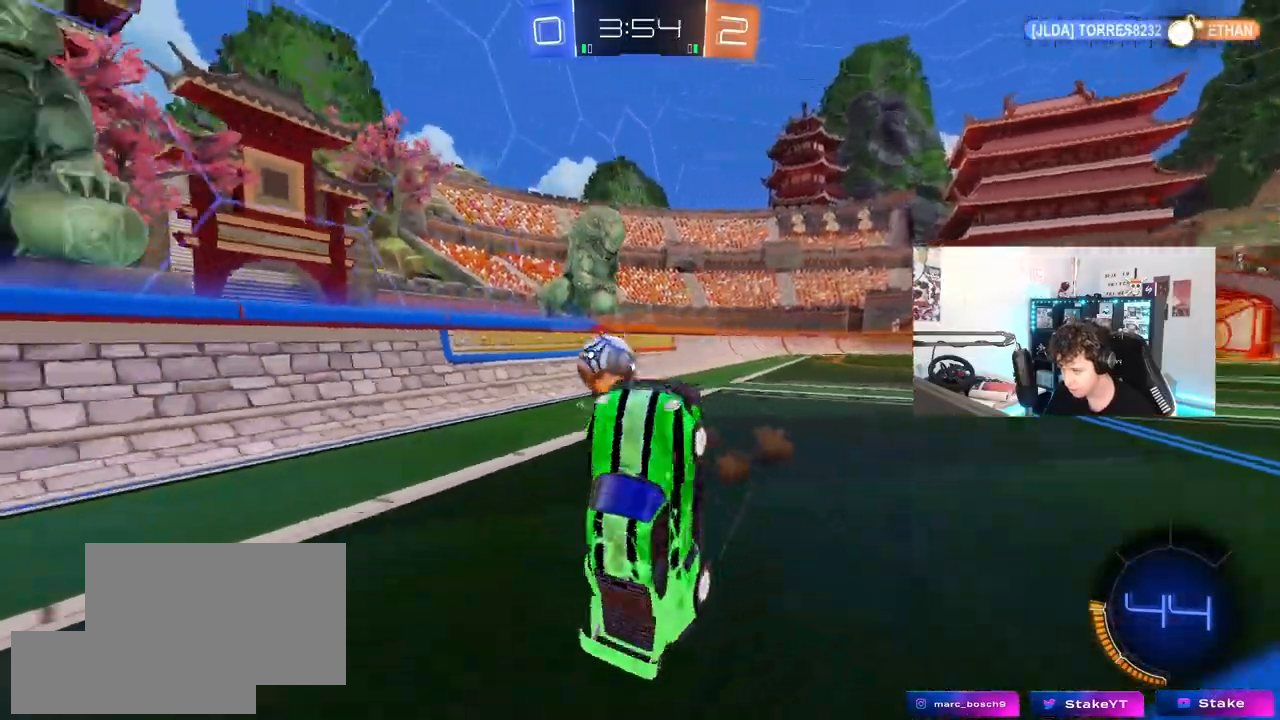
{"keys": ["d", "shift", "w"], "mouse": ["left"], "mouse_move": "still", "events": [[33, "d", "down"], [33, "s", "up"], [83, "shift", "down"], [133, "mouse_left", "down"], [133, "w", "down"]]}
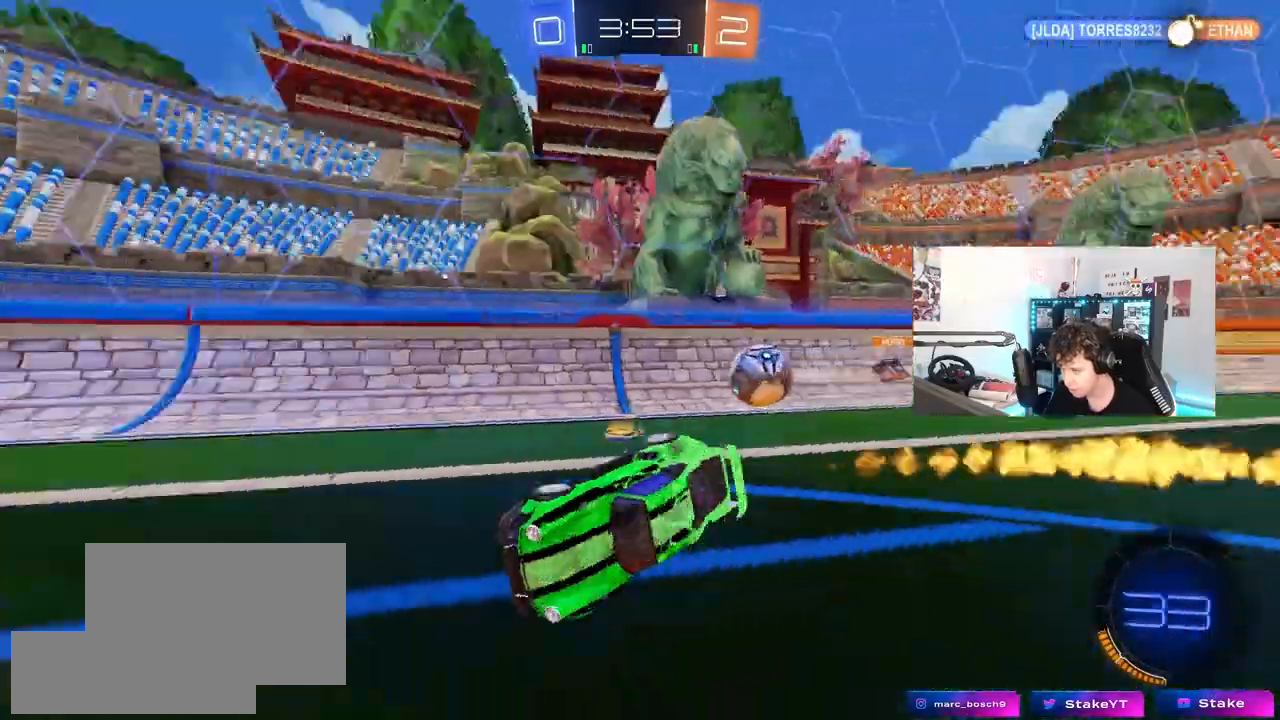
{"keys": ["d", "w"], "mouse": ["left"], "mouse_move": "still", "events": [[17, "mouse_left", "up"], [17, "space", "down"], [50, "shift", "up"], [150, "space", "up"], [250, "d", "up"], [300, "mouse_left", "down"], [333, "d", "down"]]}
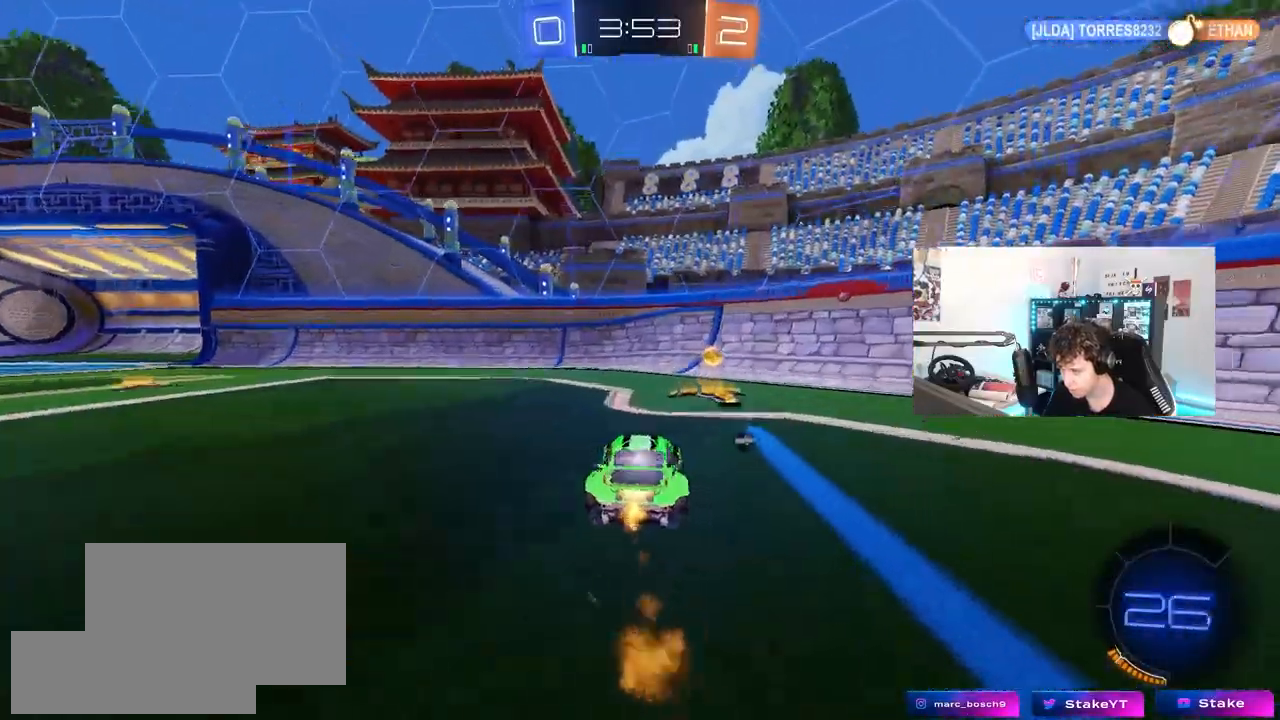
{"keys": ["d", "s"], "mouse": [], "mouse_move": "still", "events": [[33, "d", "up"], [33, "space", "down"], [117, "a", "down"], [167, "mouse_left", "up"], [167, "space", "up"], [217, "a", "up"], [267, "w", "up"], [400, "s", "down"], [450, "d", "down"]]}
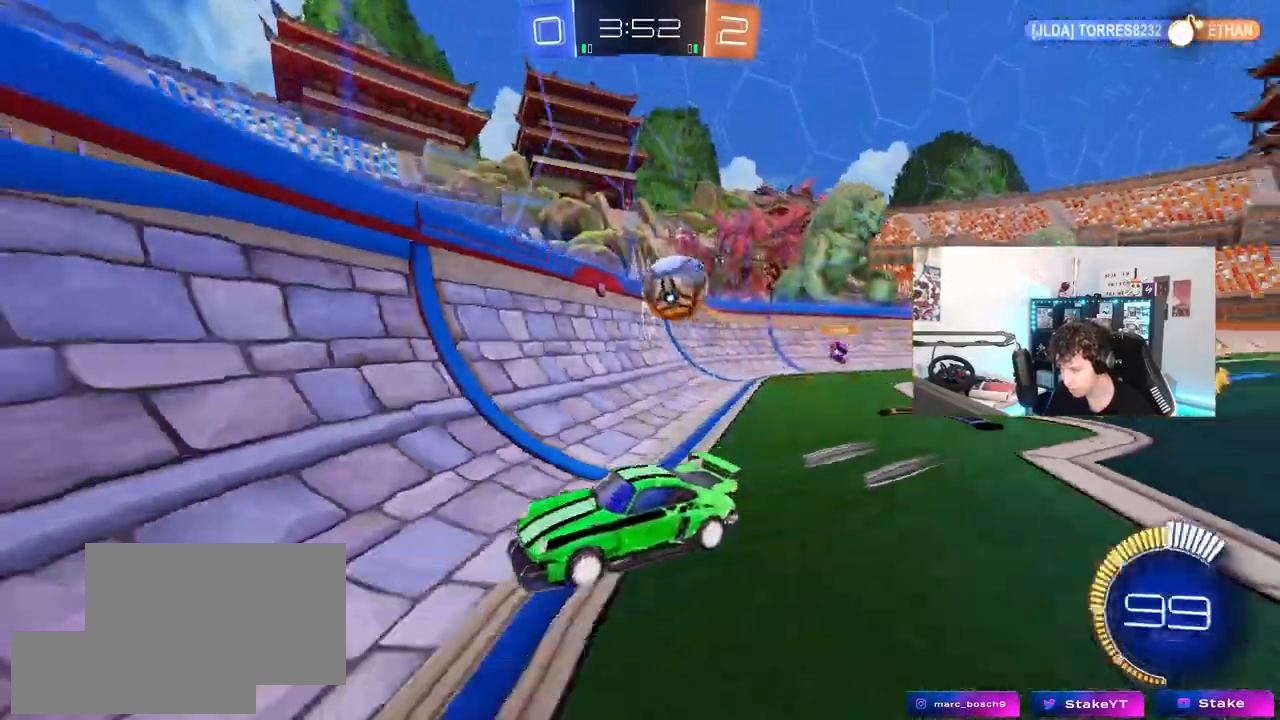
{"keys": ["a", "w"], "mouse": [], "mouse_move": "still", "events": [[83, "a", "down"], [83, "d", "up"], [317, "s", "up"], [417, "w", "down"]]}
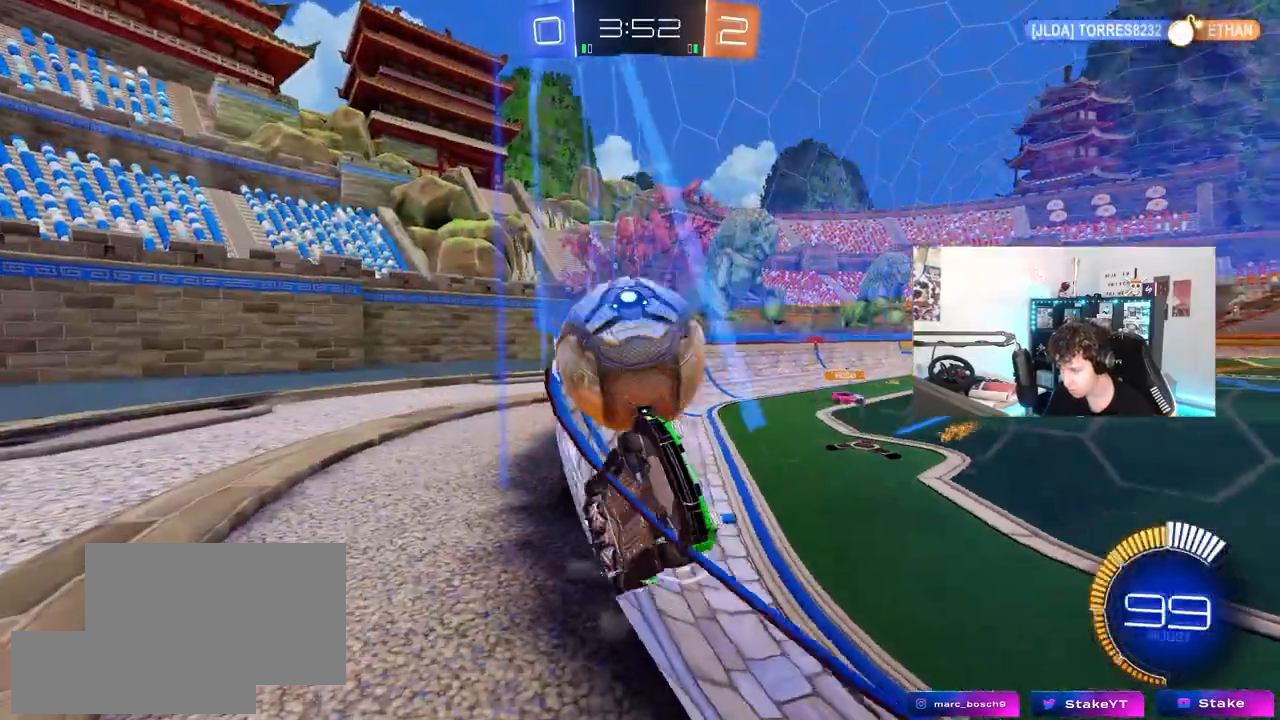
{"keys": ["a", "w"], "mouse": [], "mouse_move": "still", "events": [[100, "shift", "down"], [300, "shift", "up"]]}
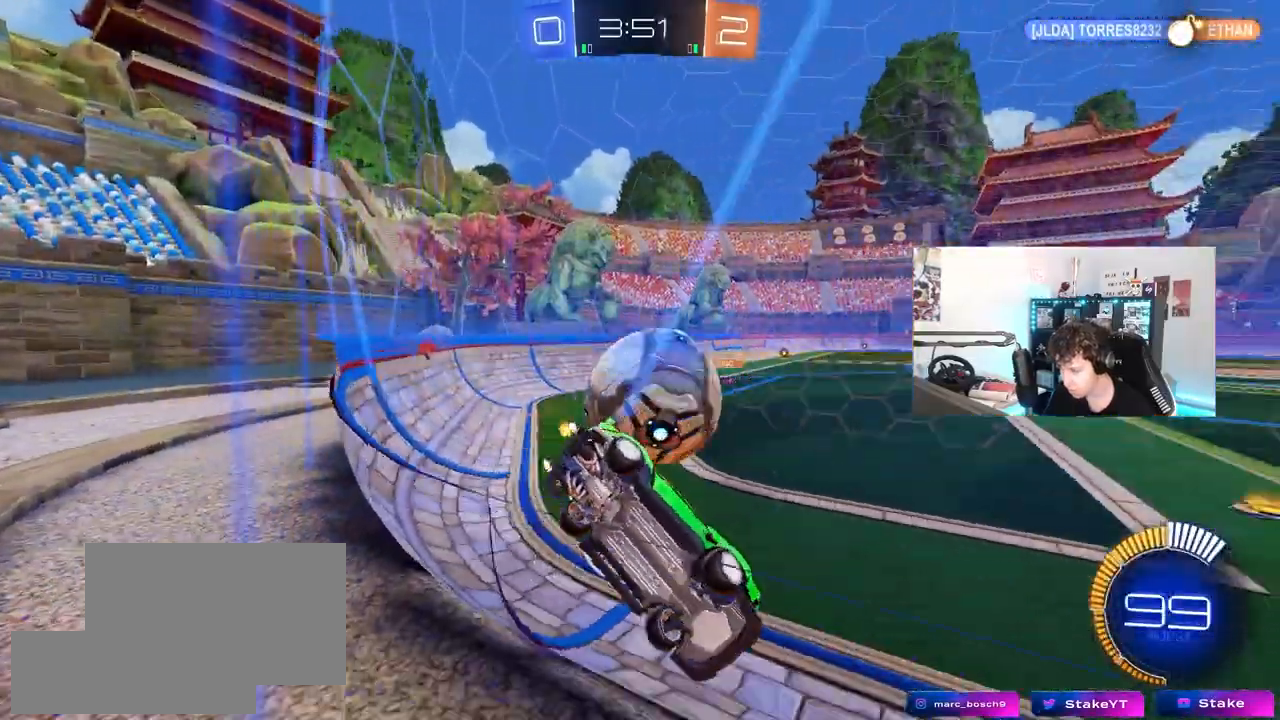
{"keys": ["d", "w"], "mouse": [], "mouse_move": "still", "events": [[350, "a", "up"], [350, "d", "down"], [350, "w", "up"], [500, "w", "down"]]}
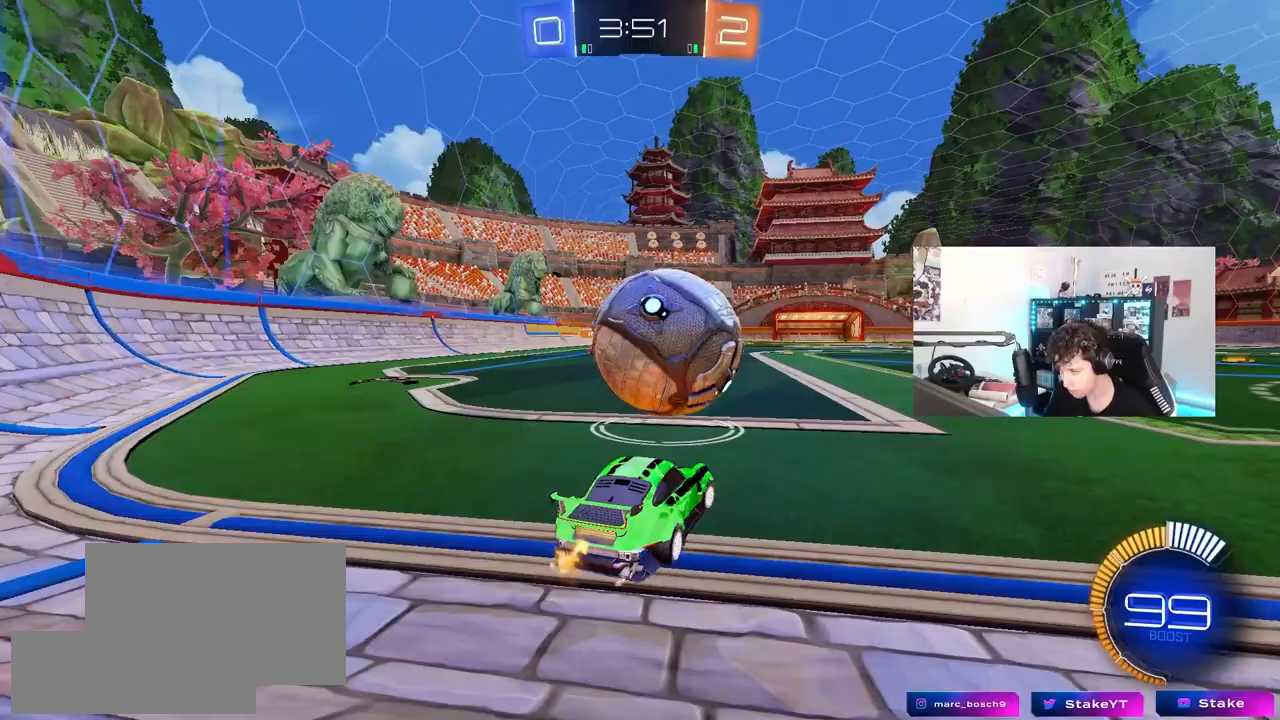
{"keys": ["a", "w"], "mouse": [], "mouse_move": "still", "events": [[183, "d", "up"], [317, "mouse_left", "down"], [417, "a", "down"], [417, "mouse_left", "up"]]}
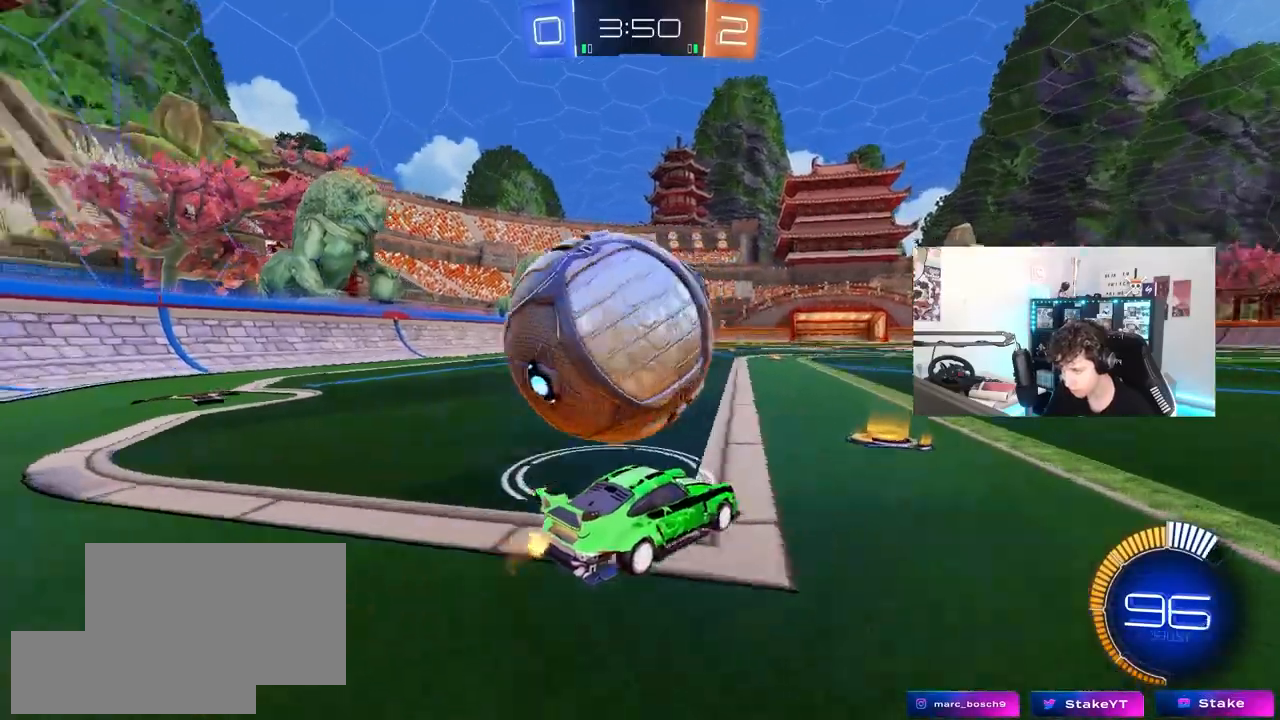
{"keys": ["a", "shift"], "mouse": [], "mouse_move": "right", "events": [[17, "w", "up"], [150, "mouse_right", "down"], [200, "mouse_left", "down"], [200, "shift", "down"], [250, "mouse_left", "up"], [283, "mouse_right", "up"], [333, "mouse_left", "down"], [333, "mouse_right", "down"], [333, "space", "down"], [383, "mouse_left", "up"], [433, "space", "up"], [483, "mouse_right", "up"]]}
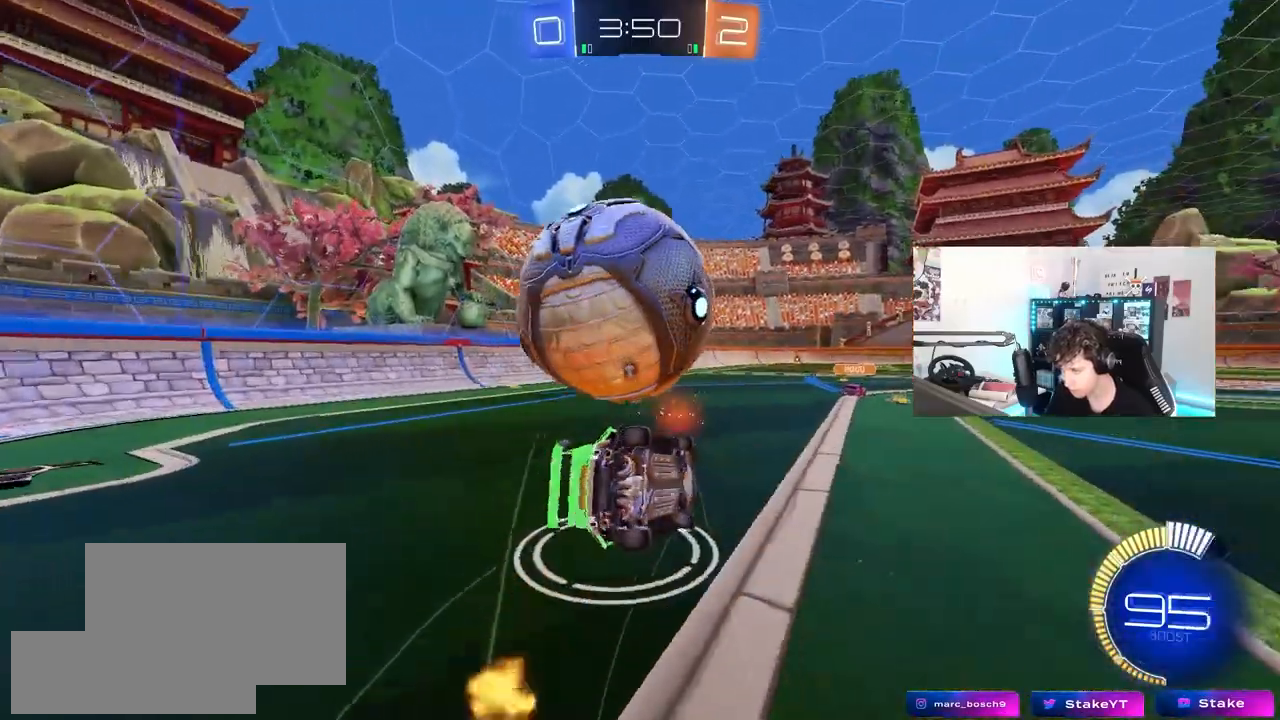
{"keys": ["a", "s"], "mouse": [], "mouse_move": "still", "events": [[117, "shift", "up"], [400, "s", "down"]]}
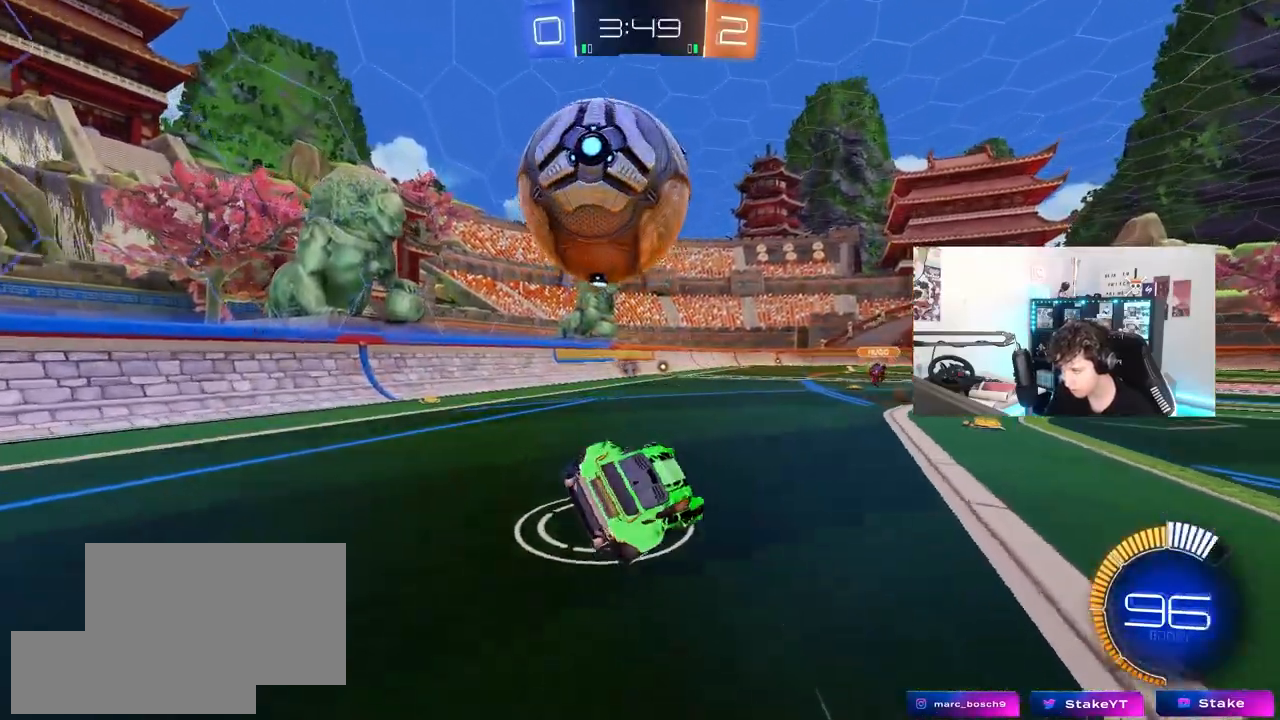
{"keys": ["a", "w"], "mouse": [], "mouse_move": "still", "events": [[83, "mouse_left", "down"], [133, "a", "up"], [183, "s", "up"], [367, "a", "down"], [367, "mouse_left", "up"], [367, "w", "down"]]}
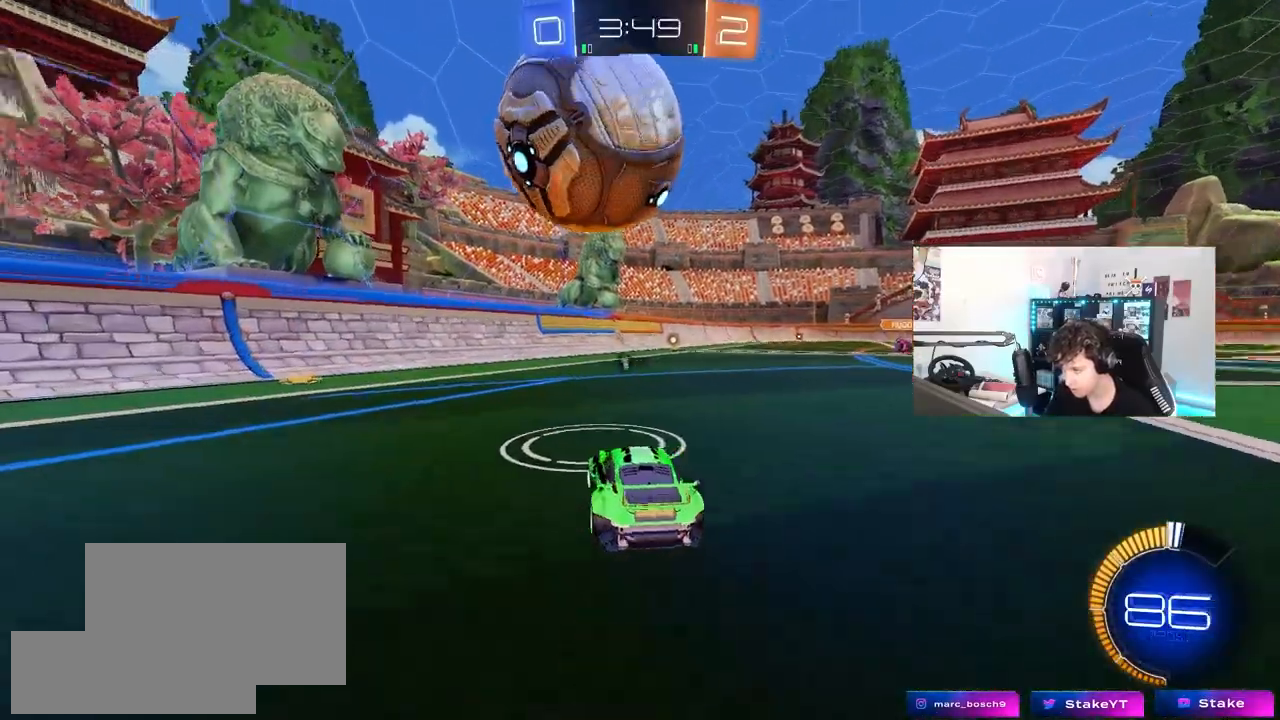
{"keys": ["w"], "mouse": [], "mouse_move": "still", "events": [[17, "a", "up"], [150, "d", "down"], [250, "d", "up"], [283, "mouse_left", "down"], [383, "d", "down"], [433, "mouse_left", "up"], [483, "d", "up"]]}
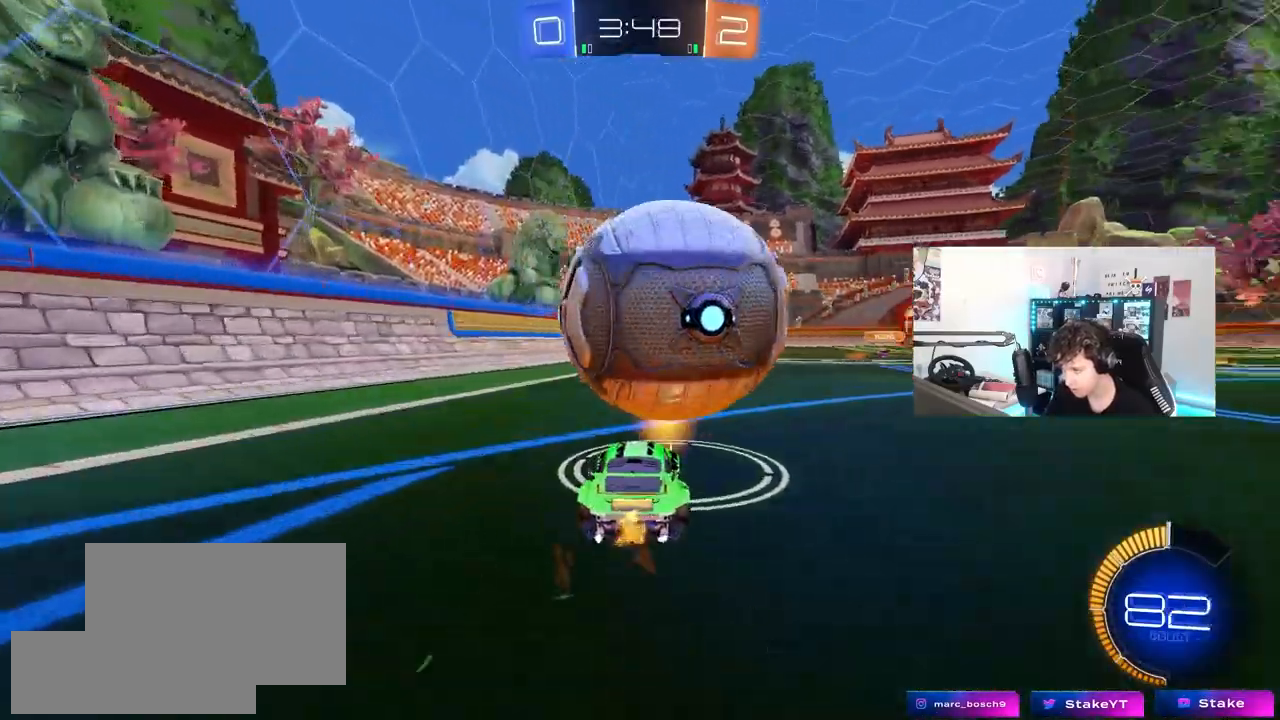
{"keys": ["d", "w"], "mouse": ["left"], "mouse_move": "still", "events": [[67, "mouse_left", "down"], [217, "mouse_left", "up"], [267, "w", "up"], [317, "d", "down"], [350, "d", "up"], [400, "w", "down"], [450, "d", "down"], [450, "mouse_left", "down"]]}
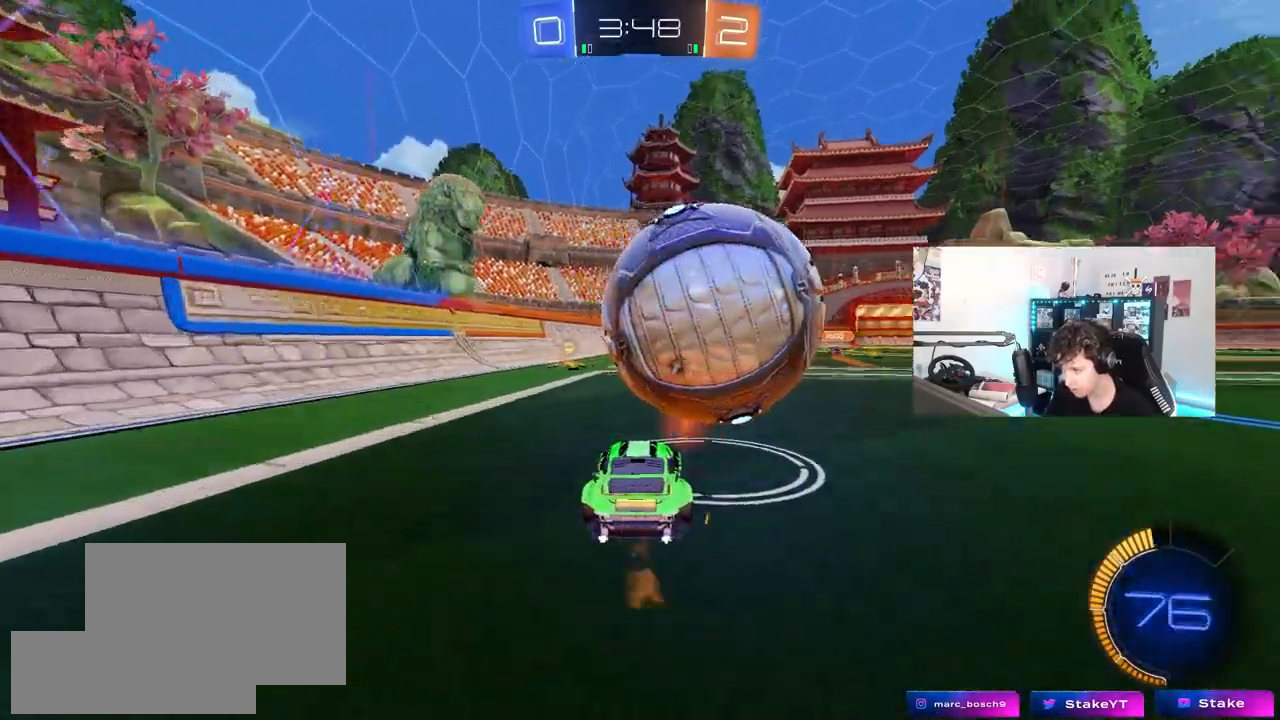
{"keys": ["w"], "mouse": [], "mouse_move": "still", "events": [[83, "d", "up"], [183, "mouse_left", "up"]]}
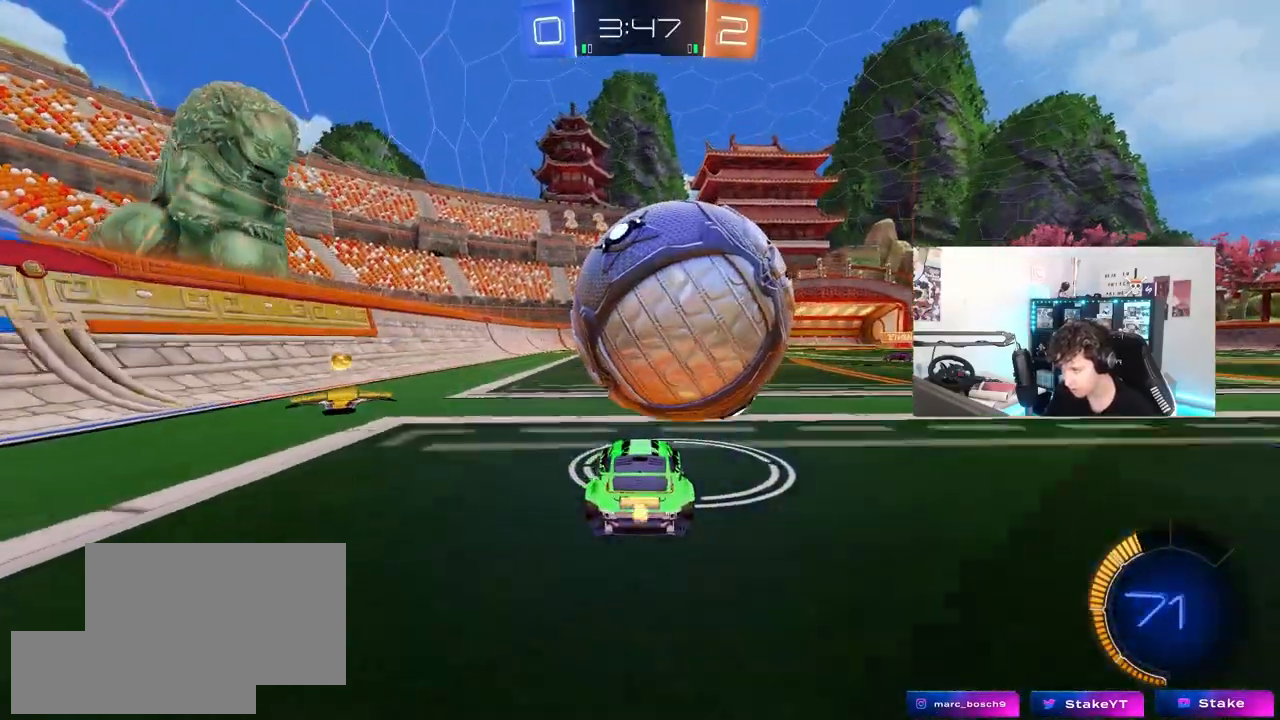
{"keys": ["a"], "mouse": ["left"], "mouse_move": "still", "events": [[200, "mouse_left", "down"], [333, "d", "down"], [433, "mouse_left", "up"], [433, "w", "up"], [483, "a", "down"], [483, "d", "up"], [483, "mouse_left", "down"]]}
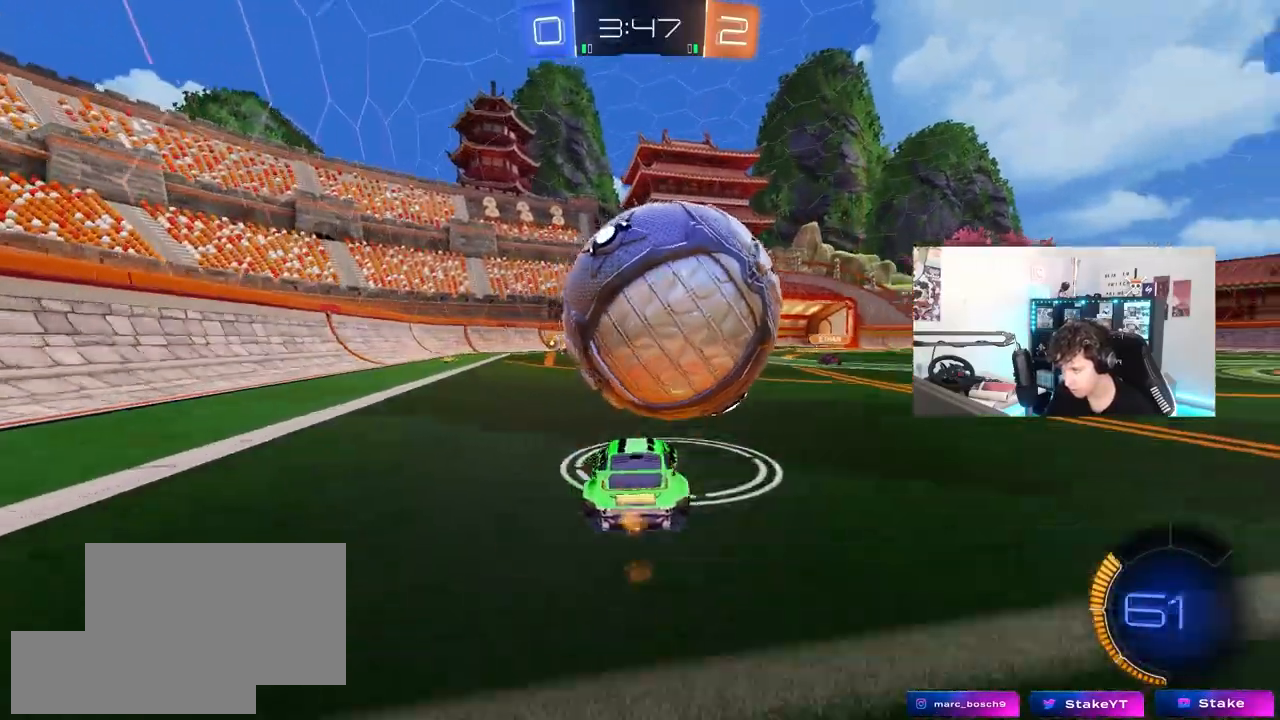
{"keys": ["d", "s", "shift"], "mouse": ["left", "right"], "mouse_move": "still", "events": [[33, "mouse_right", "down"], [217, "mouse_left", "up"], [267, "mouse_right", "up"], [267, "s", "down"], [350, "a", "up"], [350, "d", "down"], [400, "mouse_left", "down"], [450, "shift", "down"], [500, "mouse_right", "down"]]}
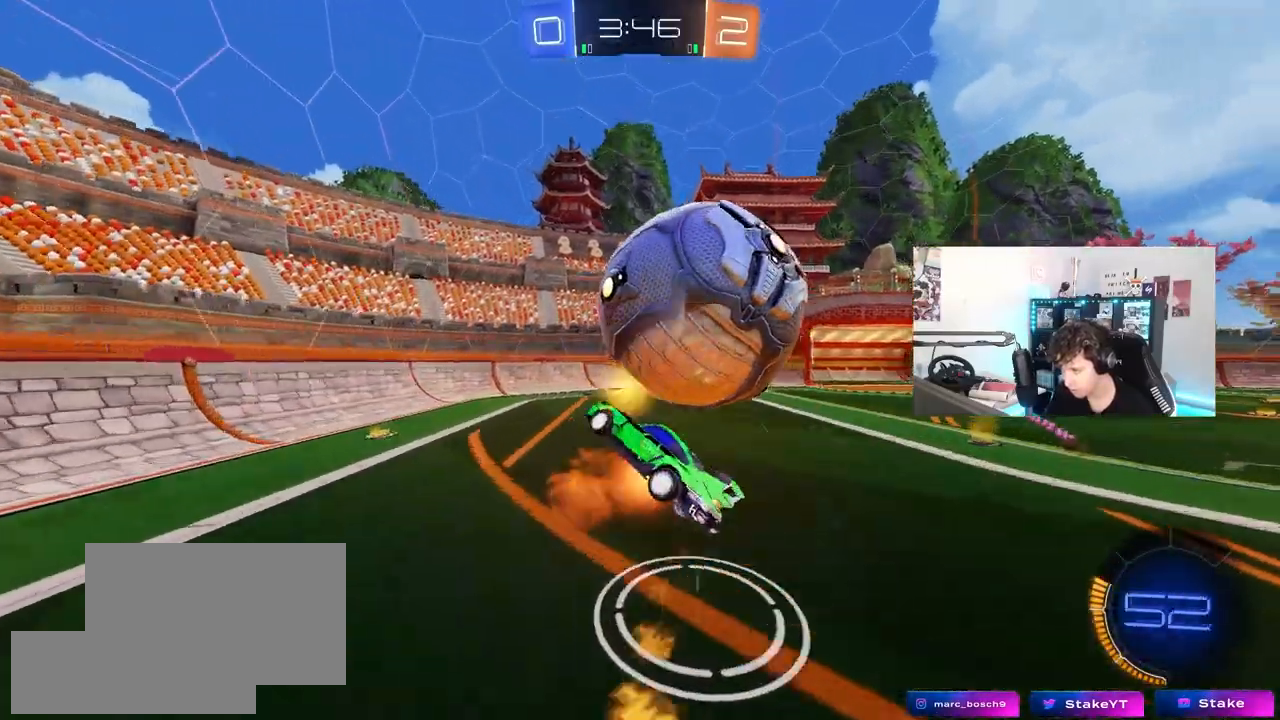
{"keys": ["d", "shift", "w"], "mouse": ["left"], "mouse_move": "still", "events": [[183, "mouse_right", "up"], [233, "s", "up"], [367, "w", "down"]]}
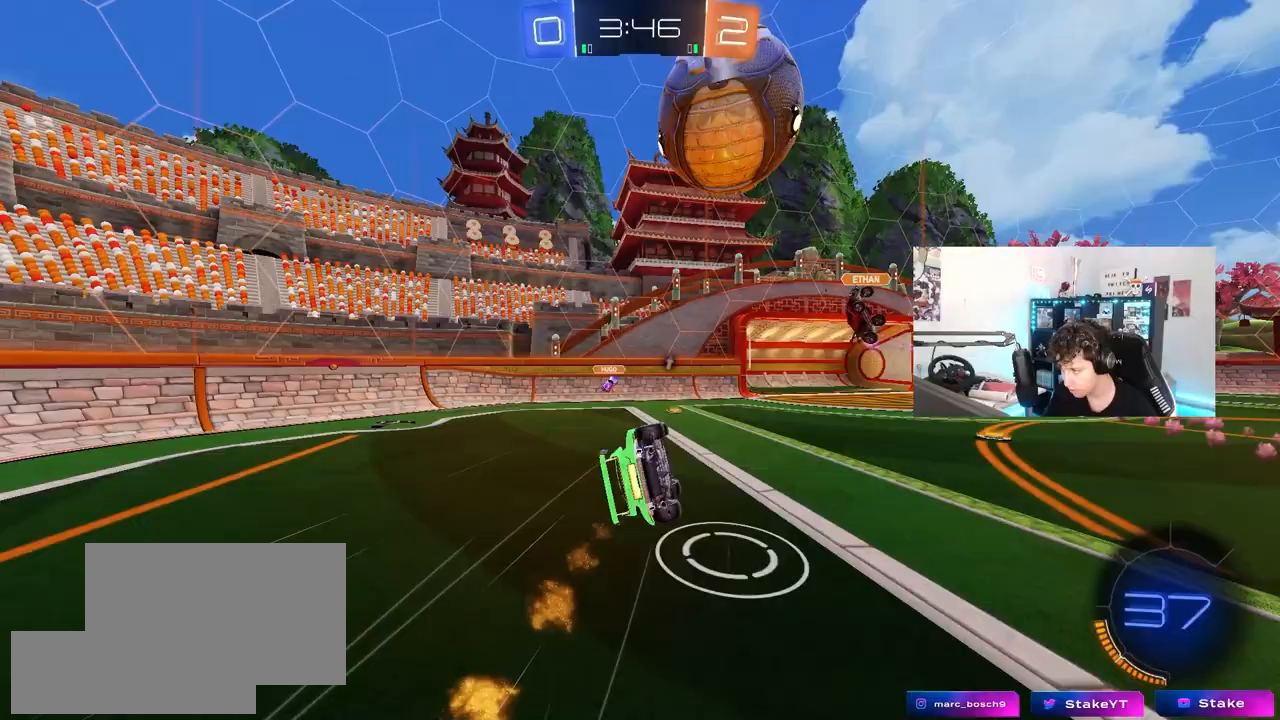
{"keys": [], "mouse": [], "mouse_move": "still", "events": [[17, "mouse_left", "up"], [100, "shift", "up"], [200, "d", "up"], [200, "w", "up"], [383, "a", "down"], [433, "a", "up"]]}
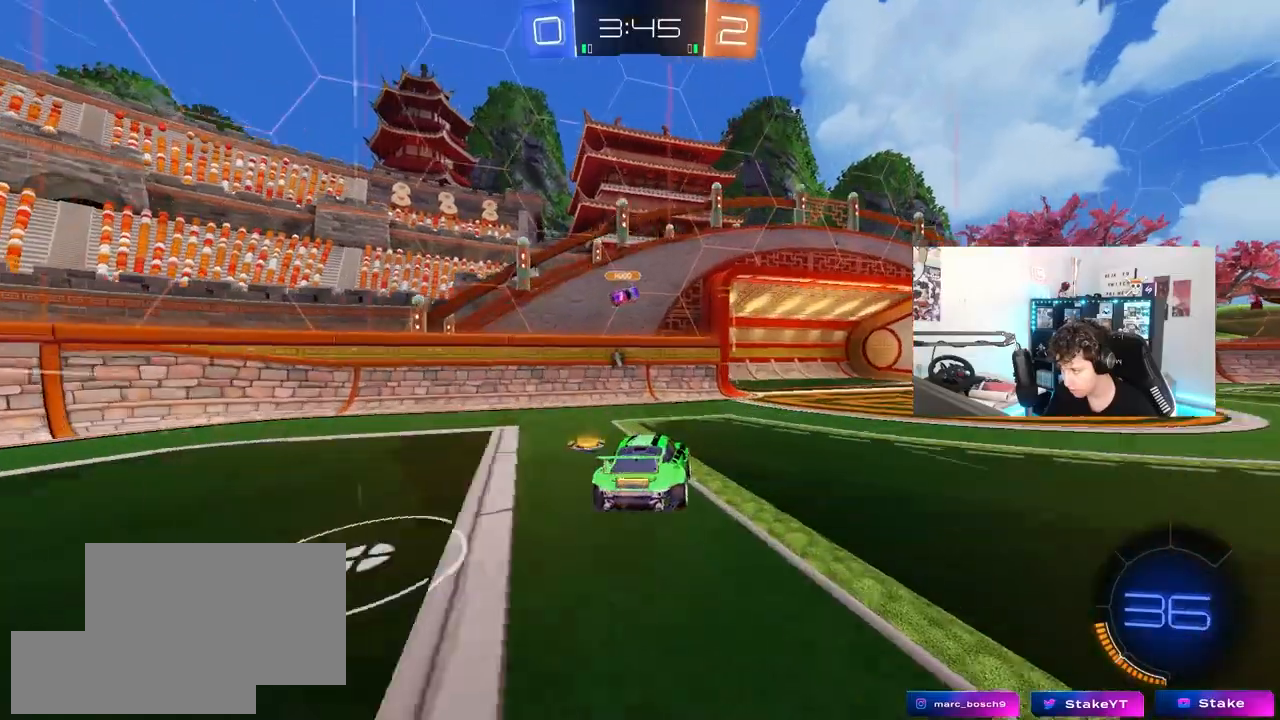
{"keys": ["d", "w"], "mouse": ["left"], "mouse_move": "still", "events": [[67, "d", "down"], [167, "w", "down"], [300, "mouse_left", "down"]]}
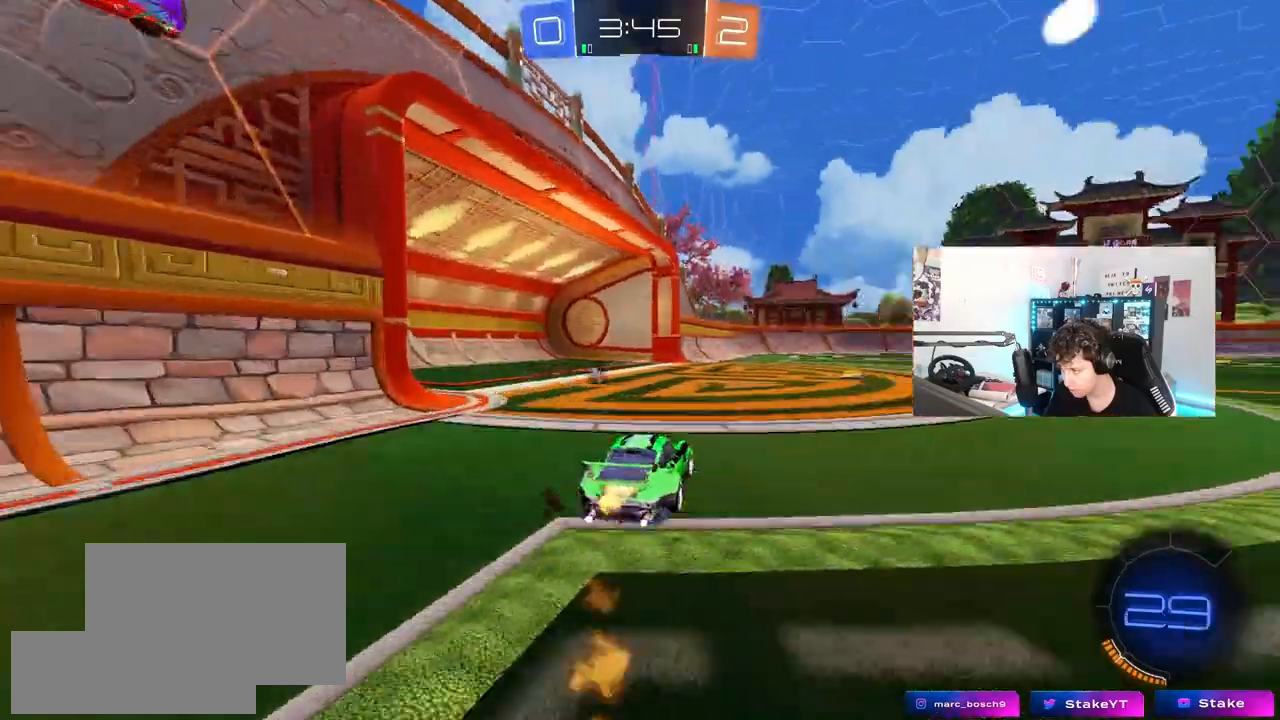
{"keys": ["w"], "mouse": [], "mouse_move": "still", "events": [[133, "d", "up"], [133, "mouse_left", "up"], [267, "d", "down"], [417, "d", "up"]]}